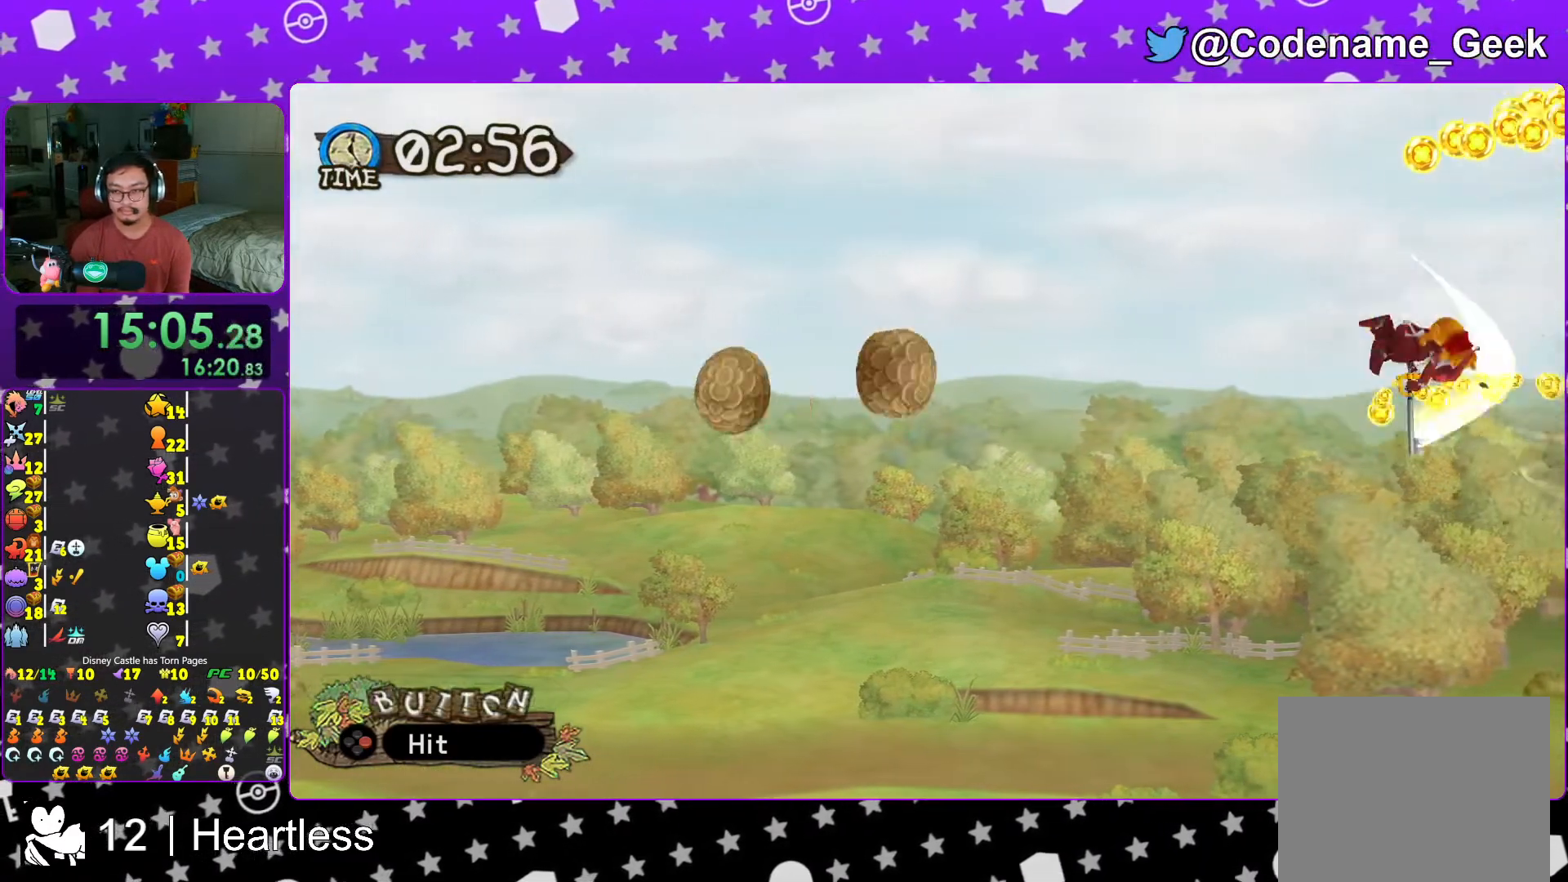
Gameplay with a controller (Nintendo layout); each line is a JSON object with the inputs held at the frame after it (dt_ms = milliseconds from this image to that frame). "events" lists button and stick changes between this image and that frame as [ms after this image, input, new state], when the widget could be followed in between. Not read: L3 R3.
{"dt_ms": 500, "buttons": ["A", "X"], "left_stick": "center", "right_stick": "center"}
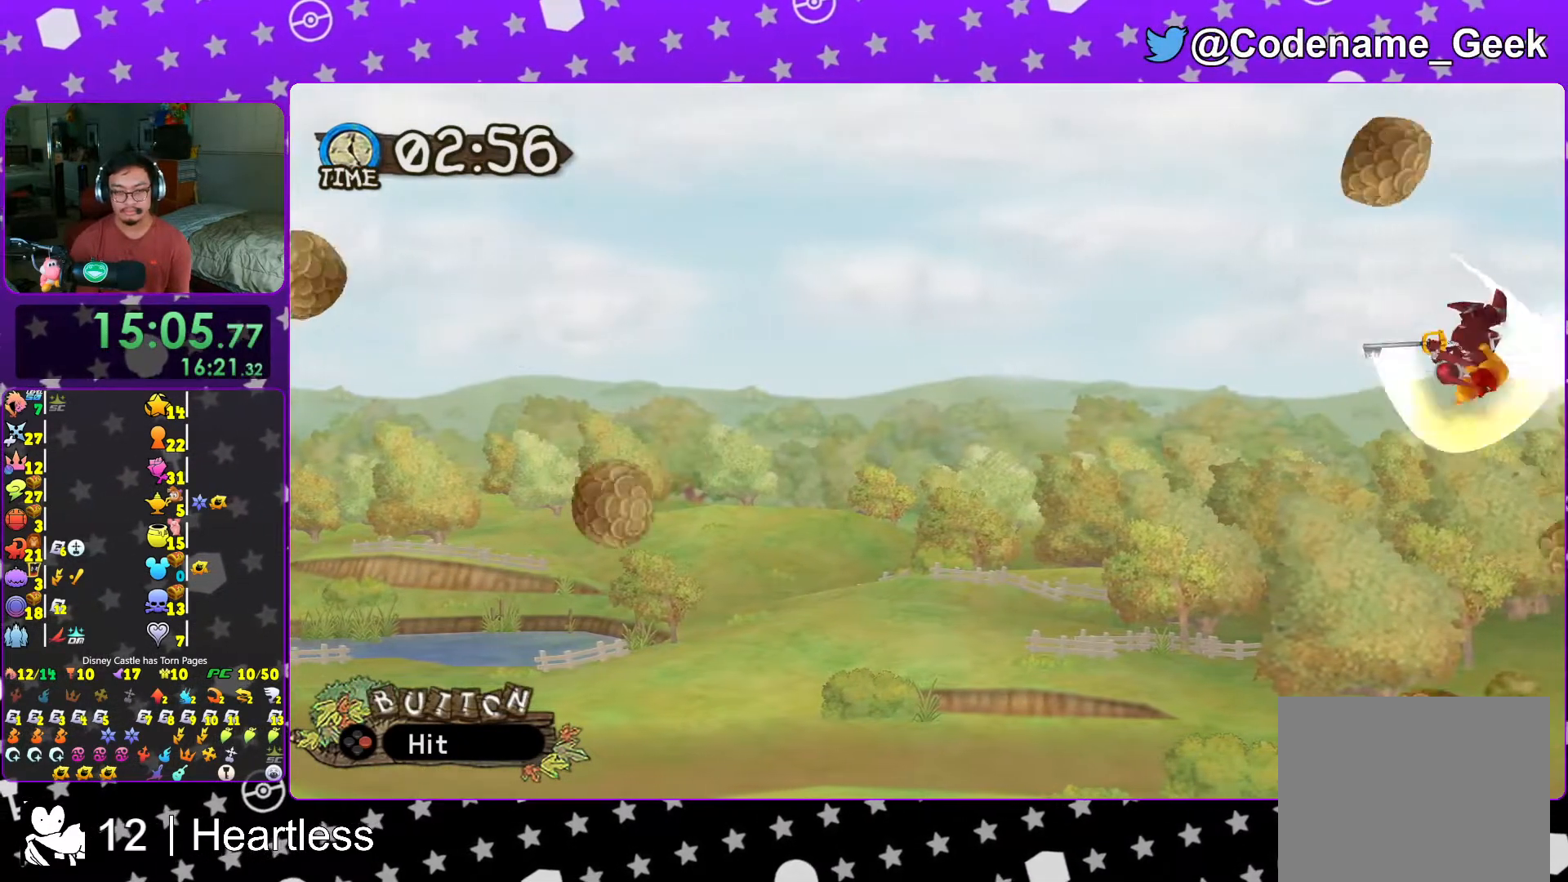
{"dt_ms": 500, "buttons": ["A", "X"], "left_stick": "center", "right_stick": "center", "events": [[17, "A", "up"], [17, "X", "up"], [67, "A", "down"], [83, "X", "down"], [167, "A", "up"], [167, "X", "up"], [233, "A", "down"], [233, "X", "down"], [317, "X", "up"], [333, "A", "up"], [417, "A", "down"], [417, "X", "down"]]}
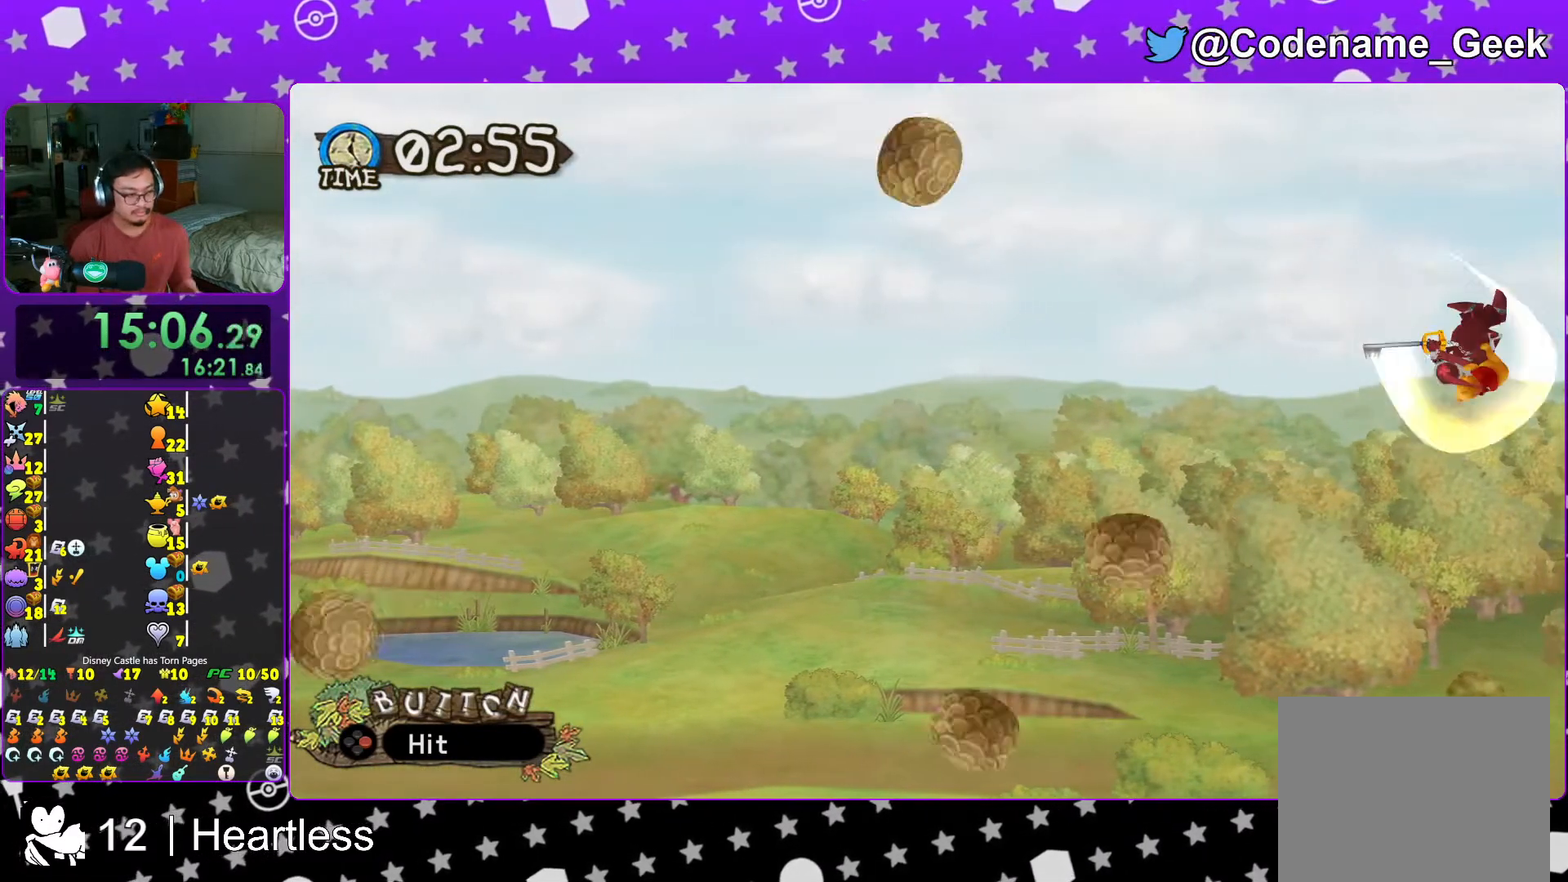
{"dt_ms": 500, "buttons": ["A", "X"], "left_stick": "center", "right_stick": "center", "events": [[17, "A", "up"], [17, "X", "up"], [67, "X", "down"], [83, "A", "down"], [167, "X", "up"], [183, "A", "up"], [233, "A", "down"], [233, "X", "down"], [367, "A", "up"], [367, "X", "up"], [433, "A", "down"], [433, "X", "down"]]}
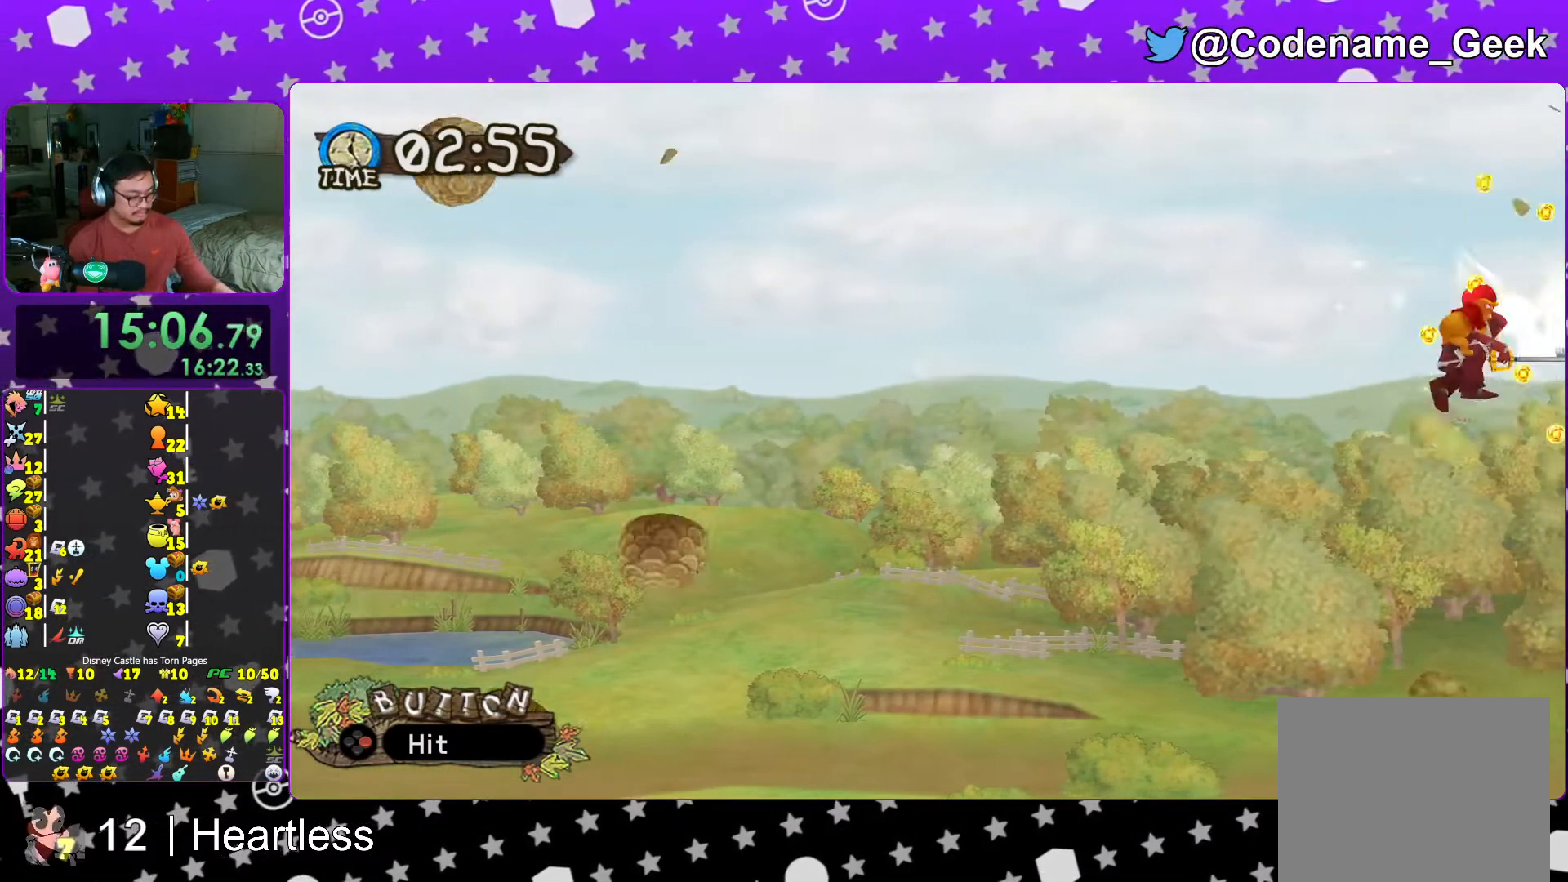
{"dt_ms": 500, "buttons": ["A", "X"], "left_stick": "center", "right_stick": "center", "events": [[17, "A", "up"], [17, "X", "up"], [83, "A", "down"], [117, "X", "down"], [217, "A", "up"], [217, "X", "up"], [267, "A", "down"], [283, "X", "down"], [367, "A", "up"], [367, "X", "up"], [467, "A", "down"], [467, "X", "down"]]}
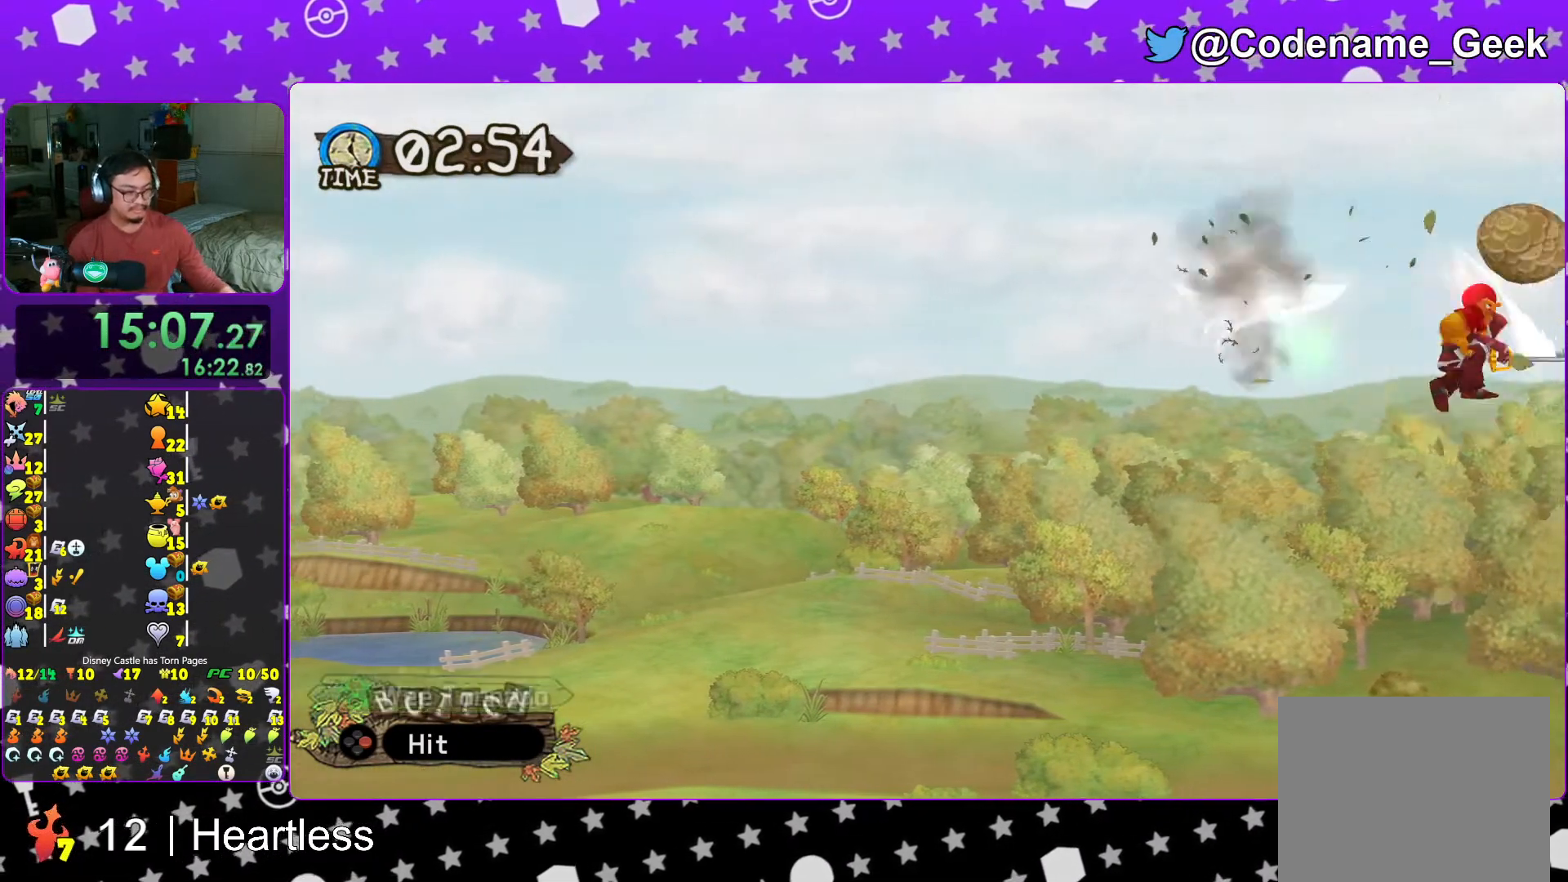
{"dt_ms": 500, "buttons": [], "left_stick": "center", "right_stick": "center", "events": [[83, "A", "up"], [83, "X", "up"], [167, "A", "down"], [183, "X", "down"], [267, "A", "up"], [267, "X", "up"], [317, "A", "down"], [367, "X", "down"], [467, "X", "up"], [483, "A", "up"]]}
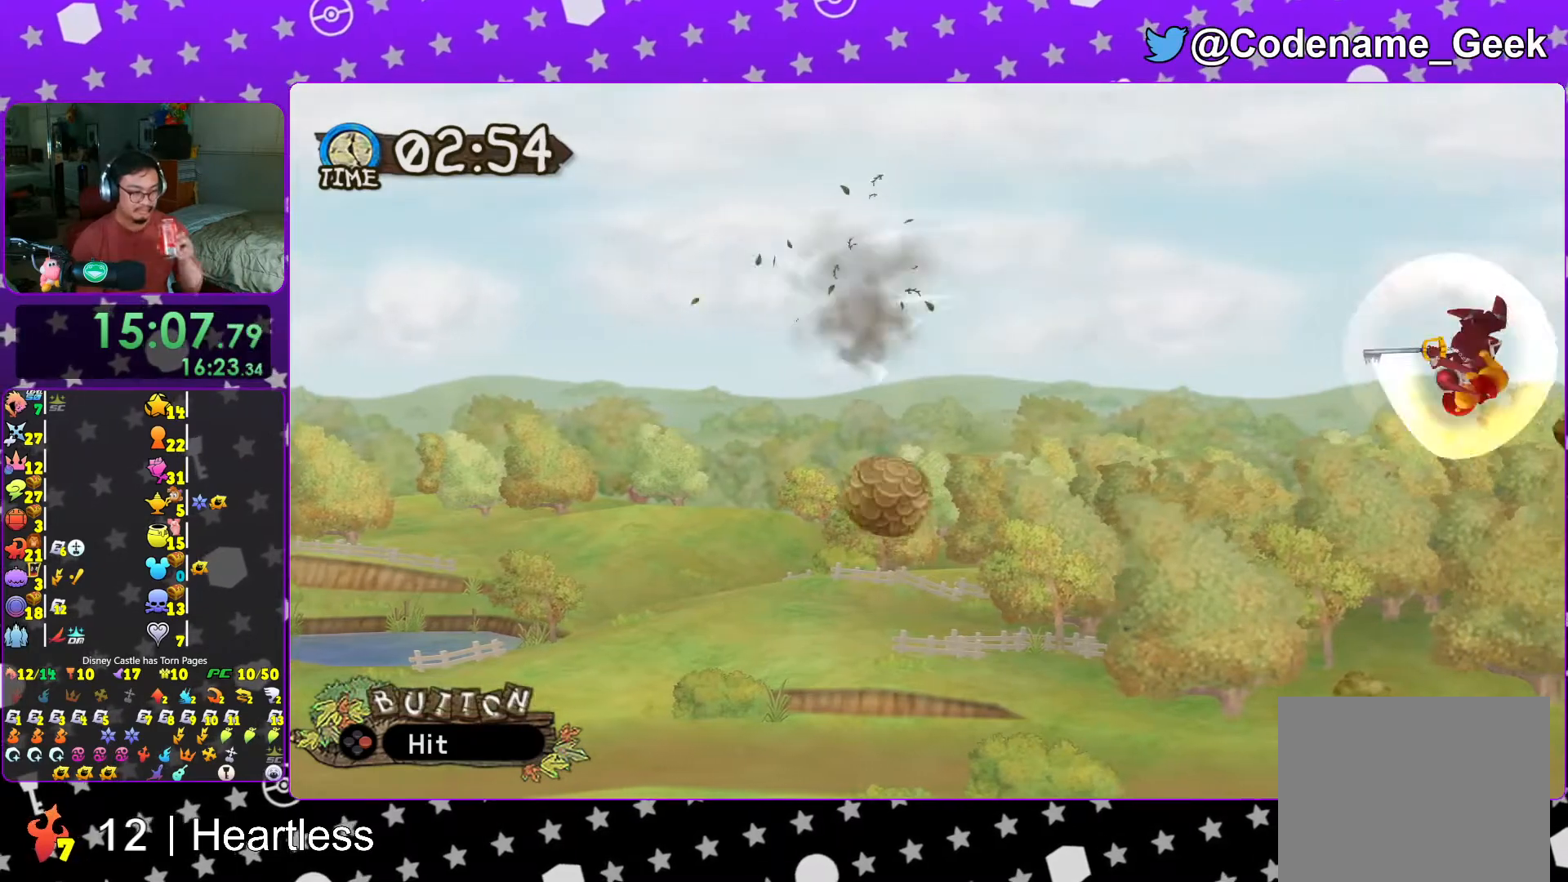
{"dt_ms": 500, "buttons": ["A", "X"], "left_stick": "center", "right_stick": "center"}
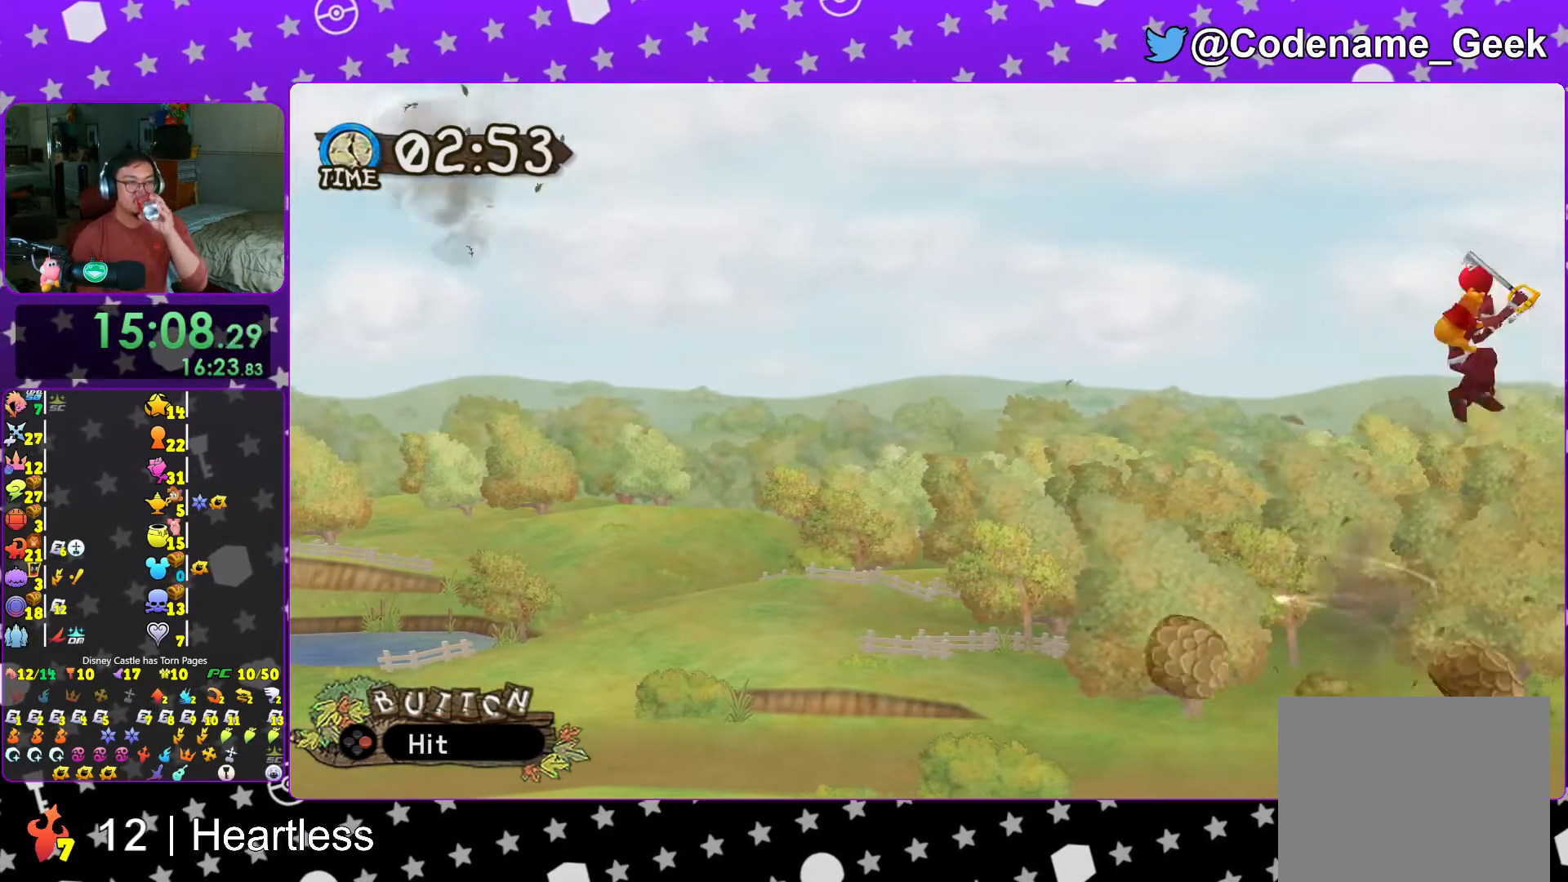
{"dt_ms": 500, "buttons": [], "left_stick": "center", "right_stick": "center", "events": [[67, "A", "up"], [67, "X", "up"], [117, "A", "down"], [183, "X", "down"], [267, "A", "up"], [267, "X", "up"], [333, "A", "down"], [367, "X", "down"], [467, "A", "up"], [467, "X", "up"]]}
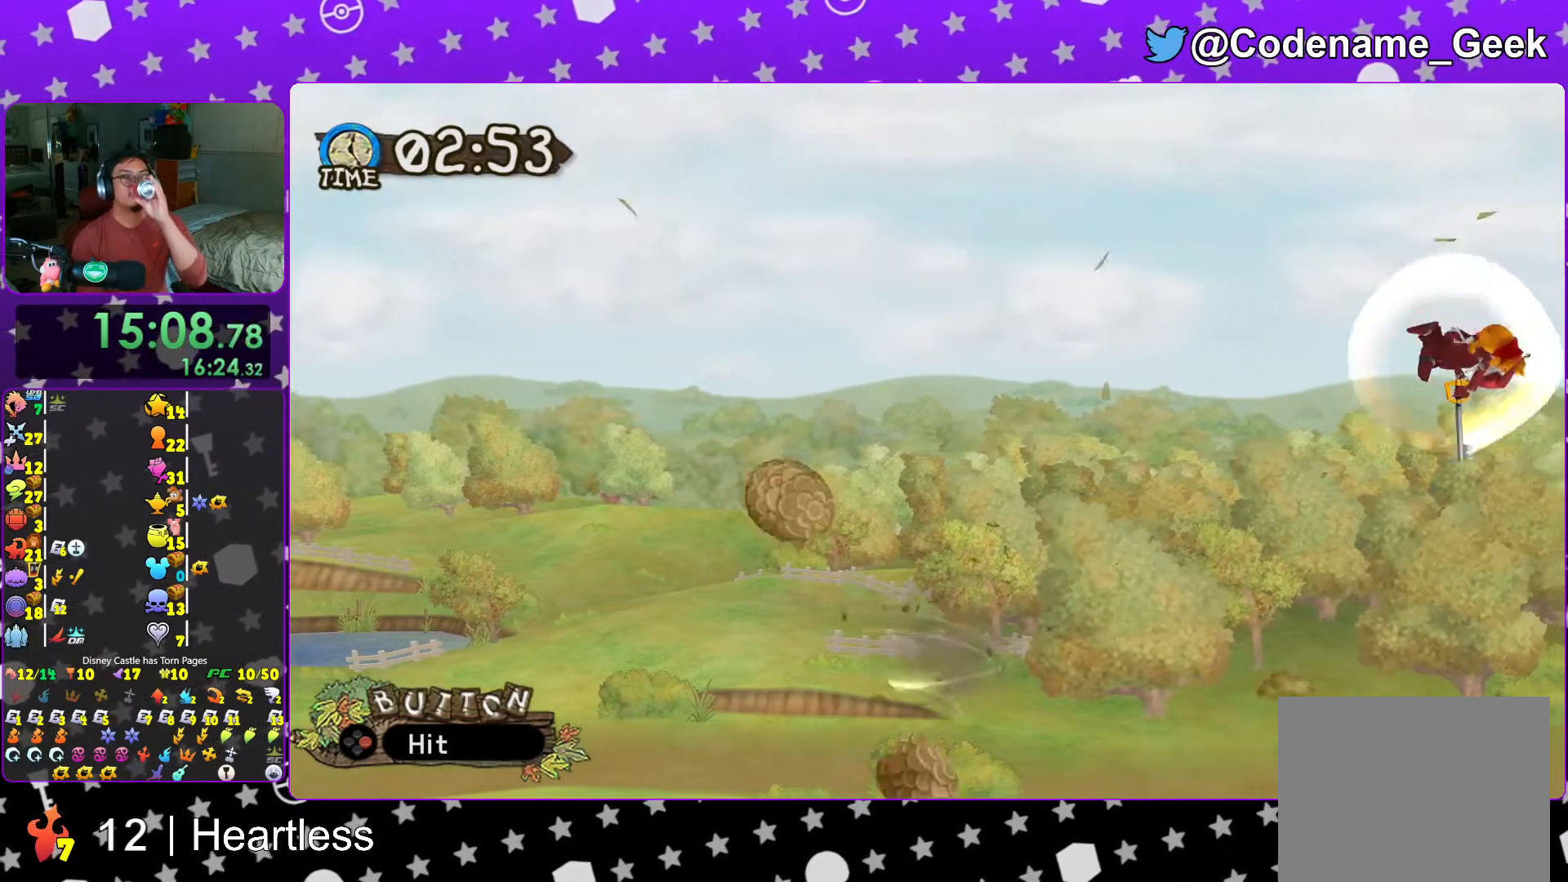
{"dt_ms": 500, "buttons": ["A", "X"], "left_stick": "center", "right_stick": "center", "events": [[67, "A", "down"], [67, "X", "down"], [167, "A", "up"], [167, "X", "up"], [217, "X", "down"], [233, "A", "down"], [333, "A", "up"], [333, "X", "up"], [417, "A", "down"], [417, "X", "down"]]}
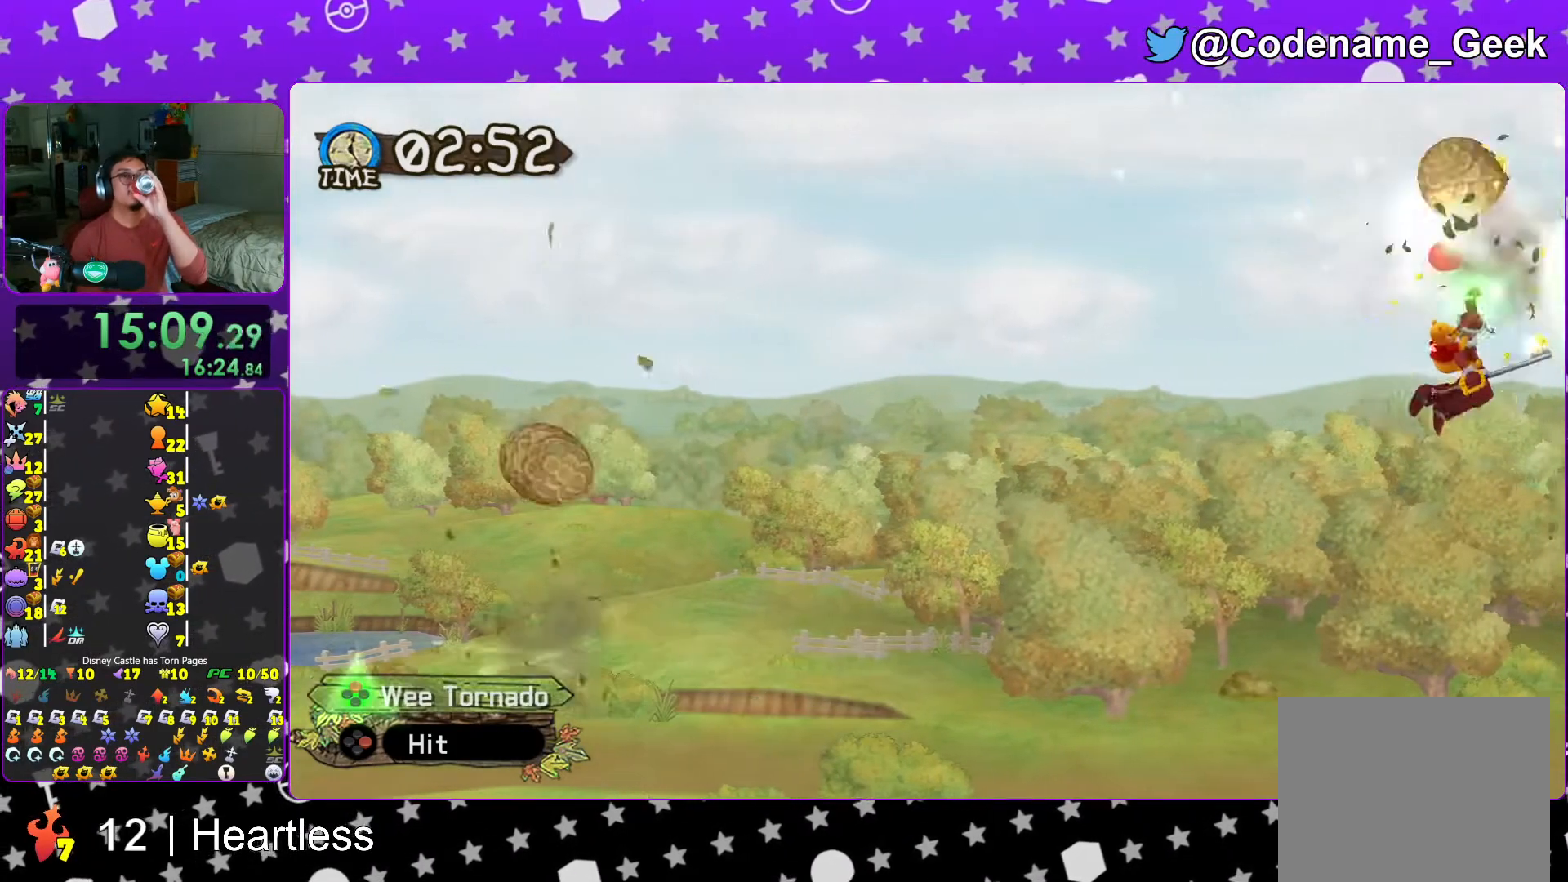
{"dt_ms": 500, "buttons": [], "left_stick": "center", "right_stick": "center", "events": [[17, "A", "up"], [17, "X", "up"], [117, "A", "down"], [133, "X", "down"], [267, "A", "up"], [267, "X", "up"], [317, "A", "down"], [317, "X", "down"], [433, "A", "up"], [433, "X", "up"]]}
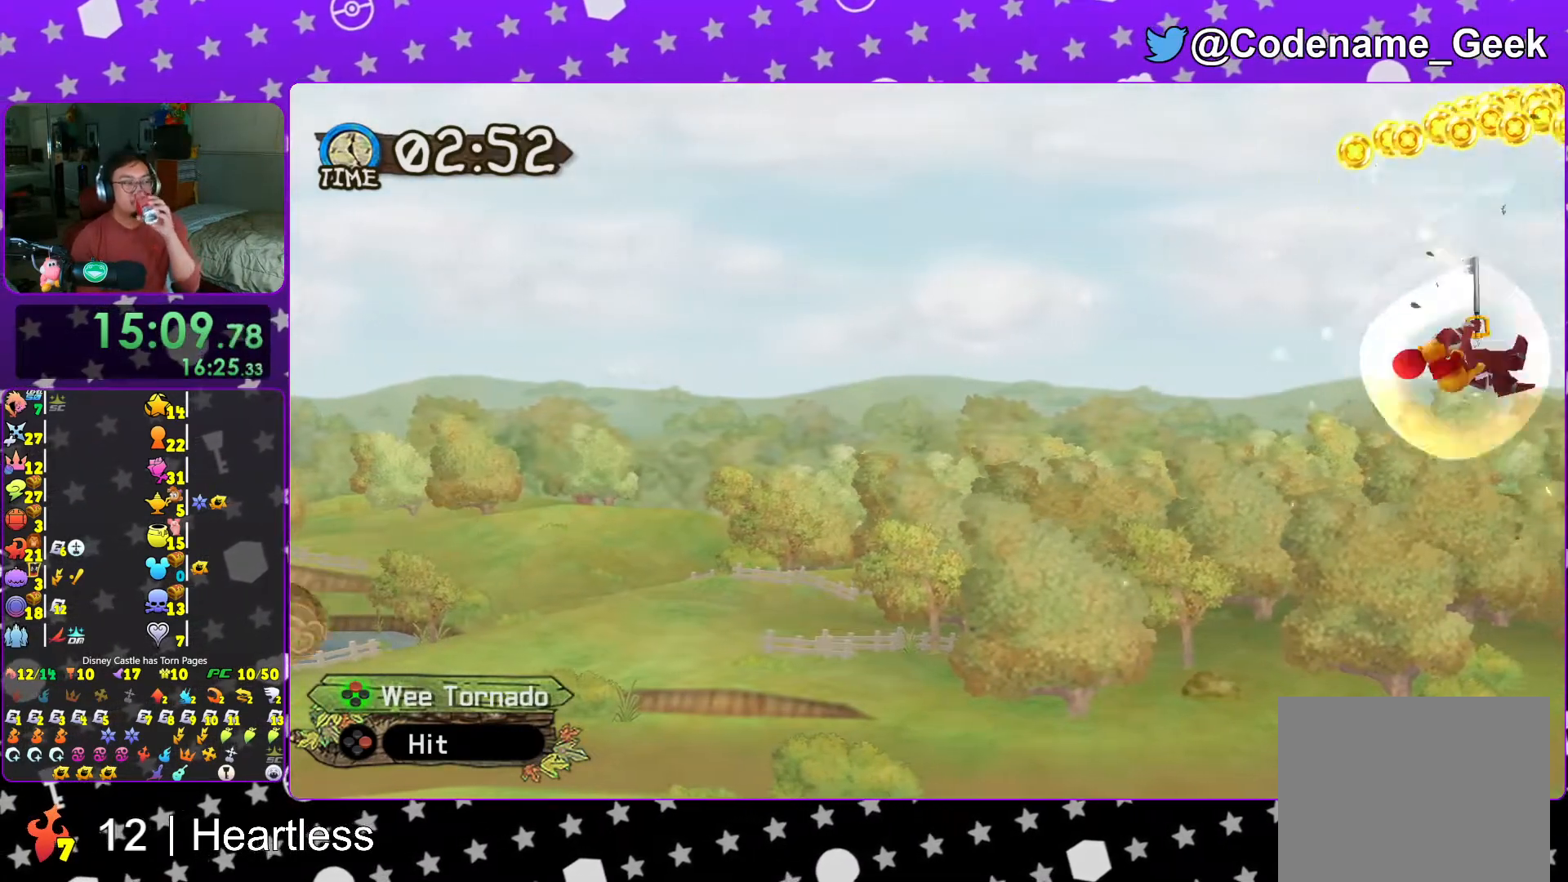
{"dt_ms": 500, "buttons": ["A", "X"], "left_stick": "center", "right_stick": "center", "events": [[33, "A", "down"], [33, "X", "down"], [167, "A", "up"], [167, "X", "up"], [233, "A", "down"], [267, "X", "down"], [333, "X", "up"], [367, "A", "up"], [433, "A", "down"], [433, "X", "down"]]}
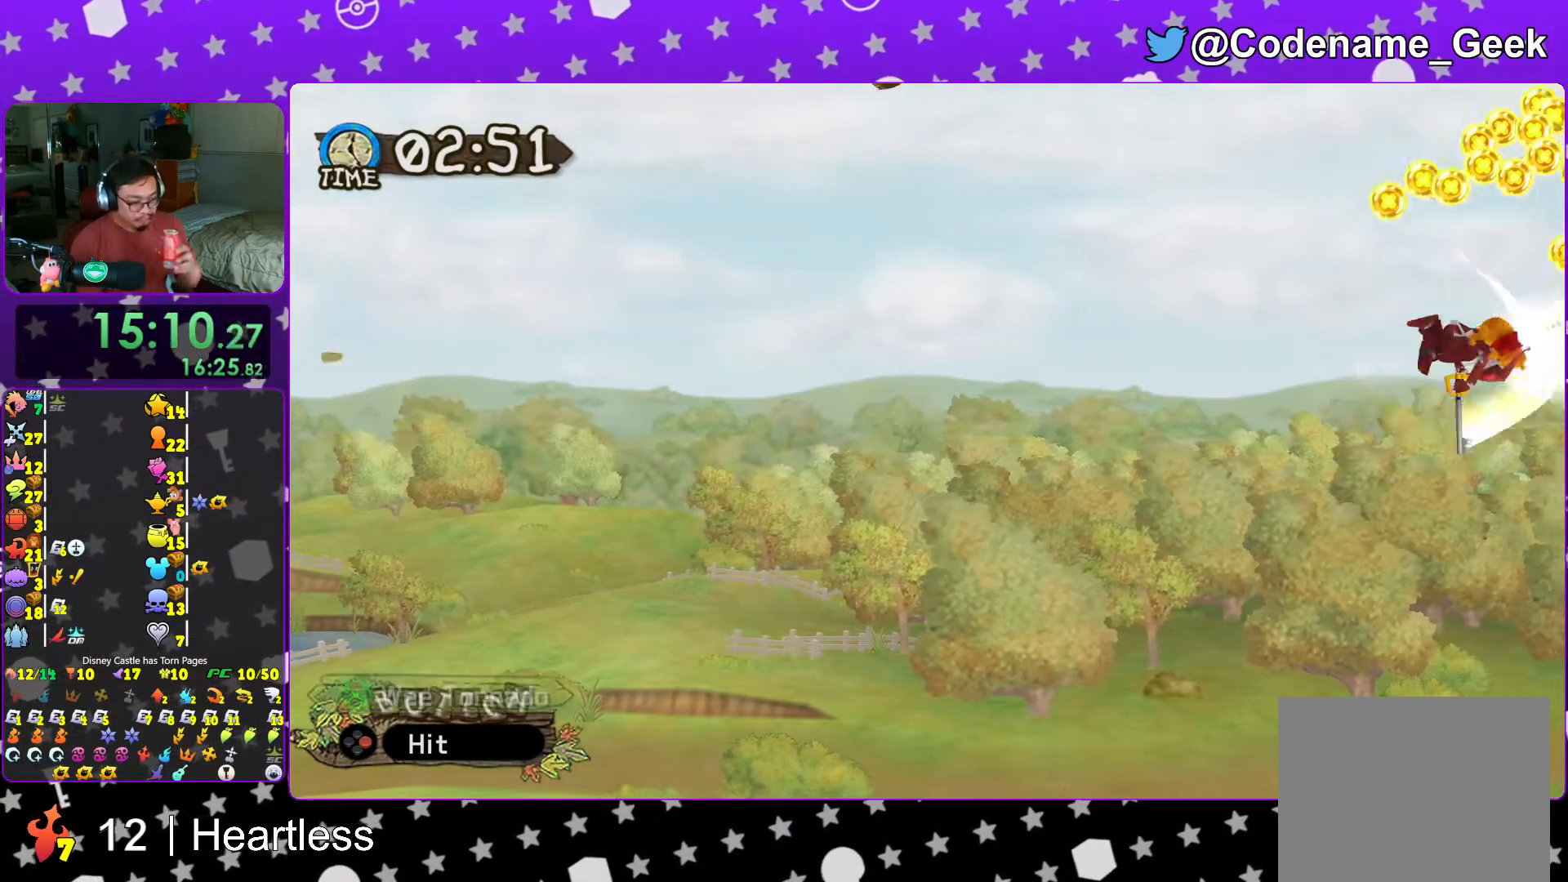
{"dt_ms": 500, "buttons": [], "left_stick": "center", "right_stick": "center", "events": [[67, "A", "up"], [67, "X", "up"], [117, "A", "down"], [117, "X", "down"], [233, "A", "up"], [233, "X", "up"], [317, "A", "down"], [333, "X", "down"], [483, "A", "up"], [483, "X", "up"]]}
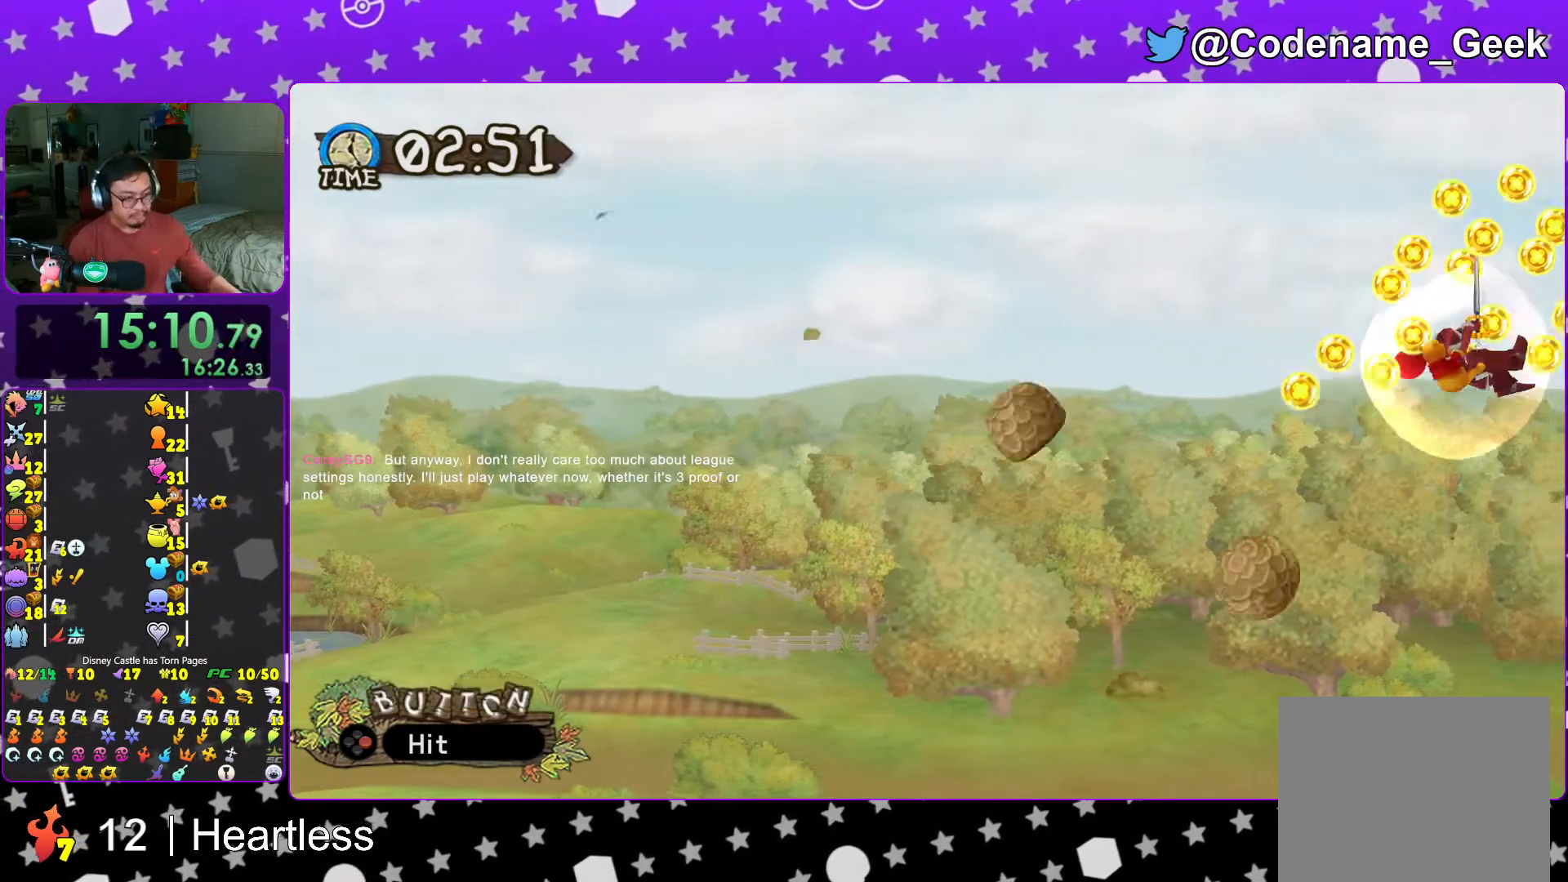
{"dt_ms": 500, "buttons": ["A", "X"], "left_stick": "center", "right_stick": "center", "events": [[17, "A", "down"], [33, "X", "down"], [167, "A", "up"], [167, "X", "up"], [217, "A", "down"], [217, "X", "down"], [367, "A", "up"], [367, "X", "up"], [433, "A", "down"], [433, "X", "down"]]}
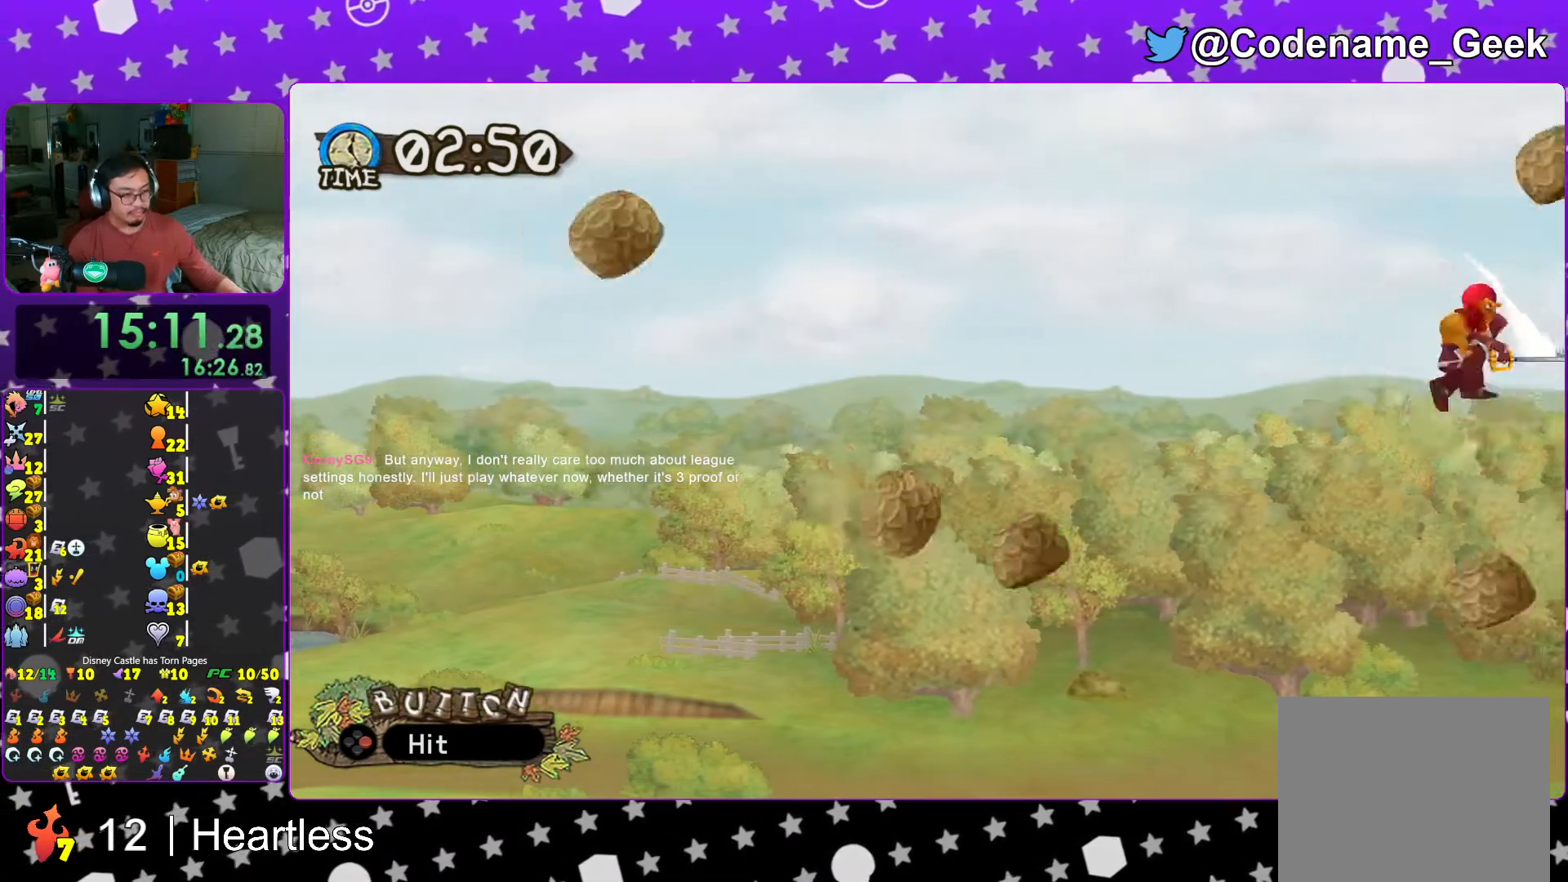
{"dt_ms": 500, "buttons": [], "left_stick": "center", "right_stick": "center", "events": [[67, "A", "up"], [67, "X", "up"], [133, "A", "down"], [133, "X", "down"], [267, "A", "up"], [267, "X", "up"], [317, "A", "down"], [333, "X", "down"], [467, "A", "up"], [467, "X", "up"]]}
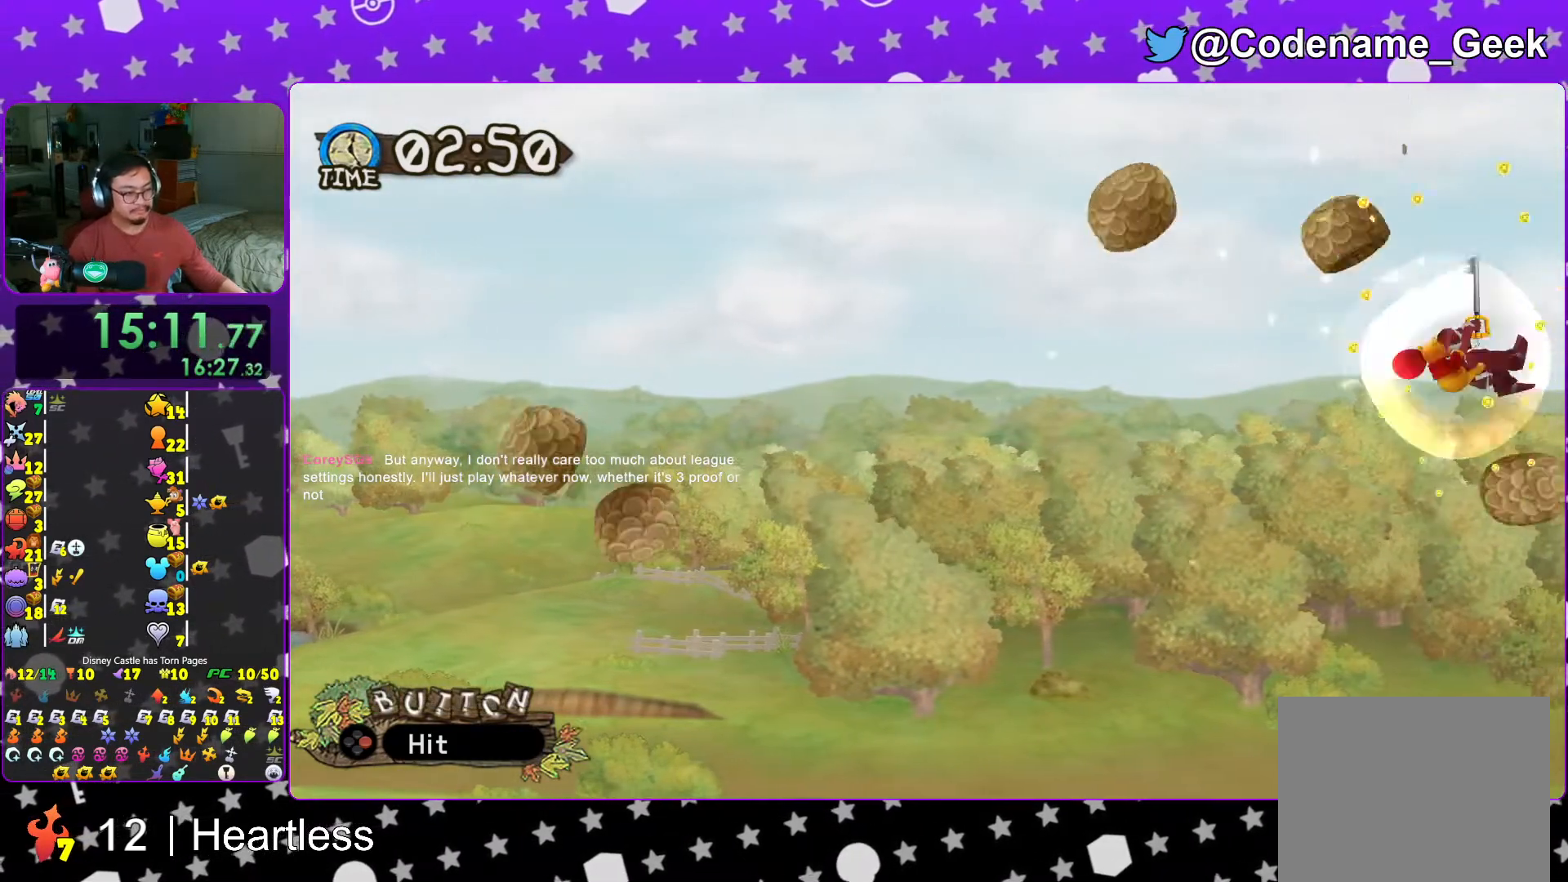
{"dt_ms": 500, "buttons": [], "left_stick": "center", "right_stick": "center", "events": [[17, "A", "down"], [33, "X", "down"], [117, "X", "up"], [183, "X", "down"], [283, "X", "up"], [317, "A", "up"], [367, "A", "down"], [367, "X", "down"], [467, "X", "up"], [483, "A", "up"]]}
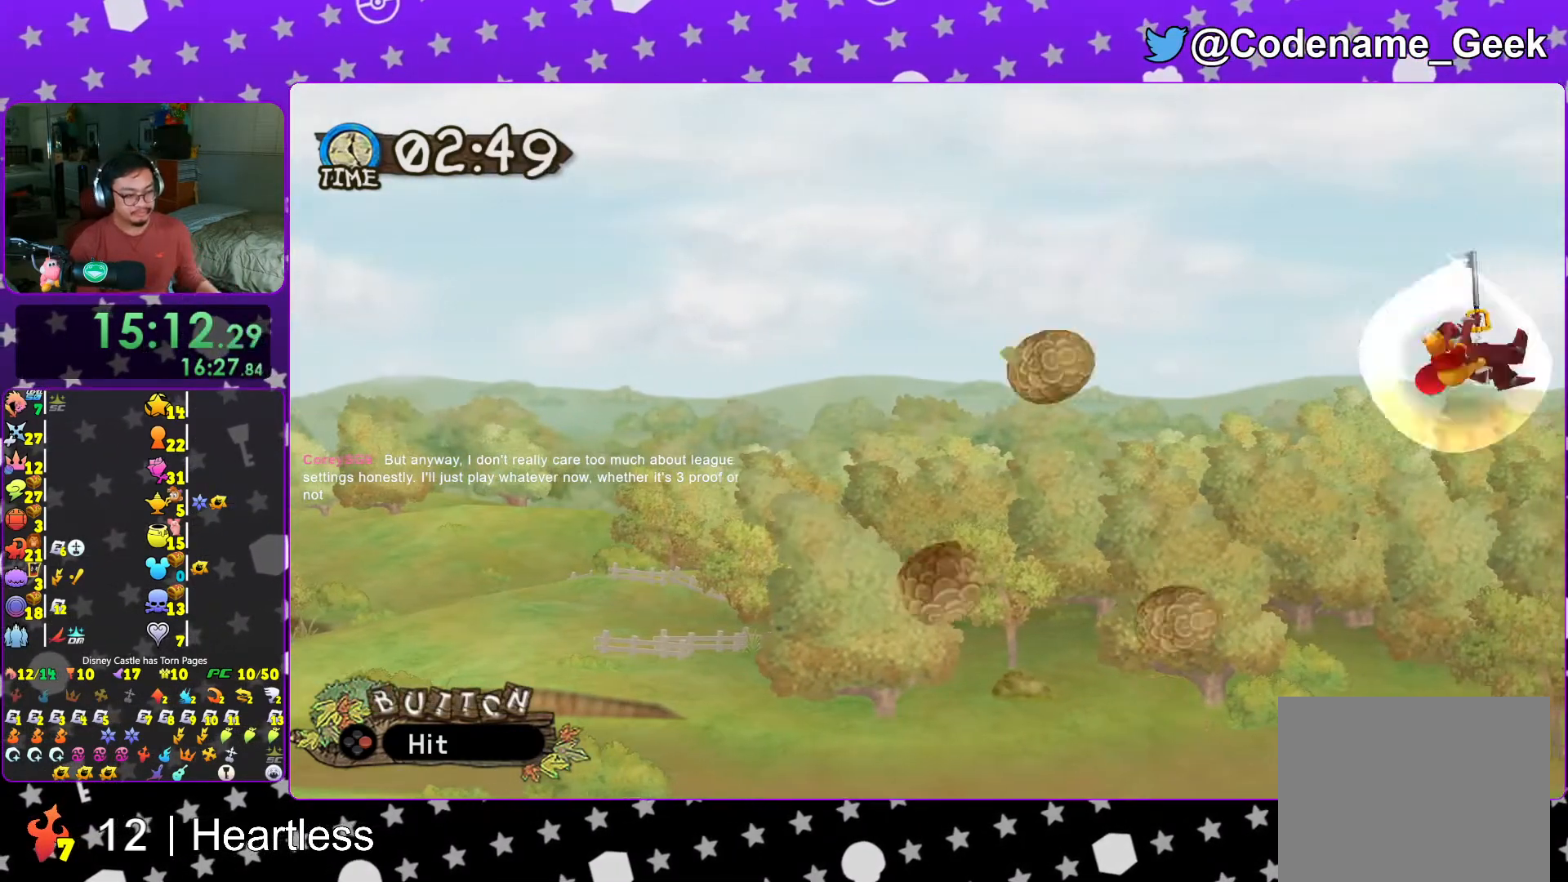
{"dt_ms": 500, "buttons": ["A", "X"], "left_stick": "center", "right_stick": "center", "events": [[67, "A", "down"], [67, "X", "down"], [167, "A", "up"], [167, "X", "up"], [217, "A", "down"], [233, "X", "down"], [367, "A", "up"], [367, "X", "up"], [433, "A", "down"], [433, "X", "down"]]}
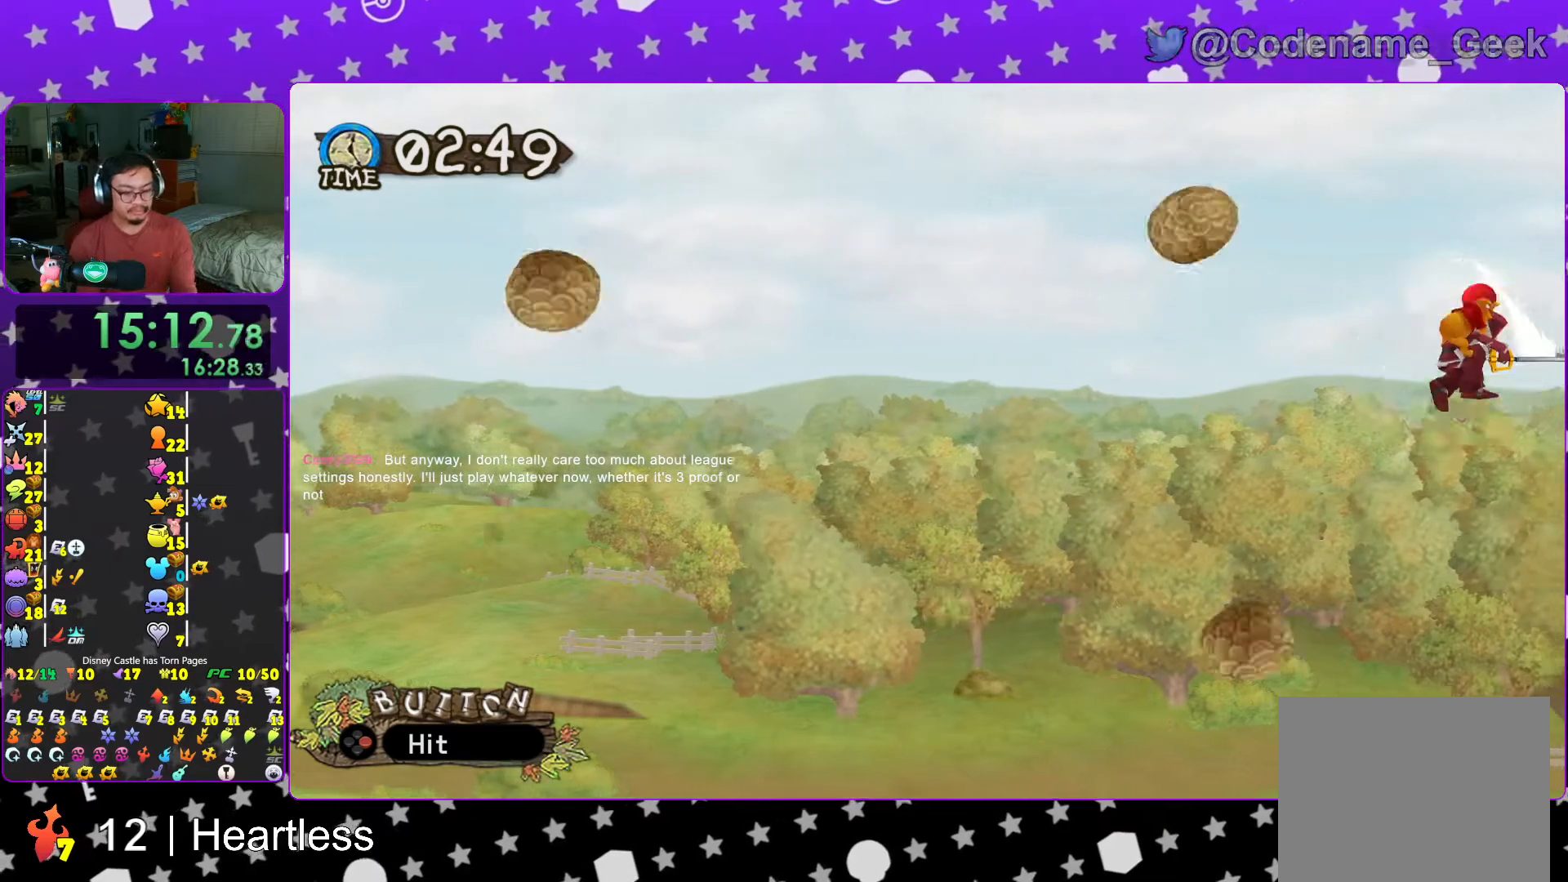
{"dt_ms": 500, "buttons": ["A", "X"], "left_stick": "center", "right_stick": "center", "events": [[67, "A", "up"], [67, "X", "up"], [133, "A", "down"], [133, "X", "down"], [267, "A", "up"], [267, "X", "up"], [367, "A", "down"], [367, "X", "down"]]}
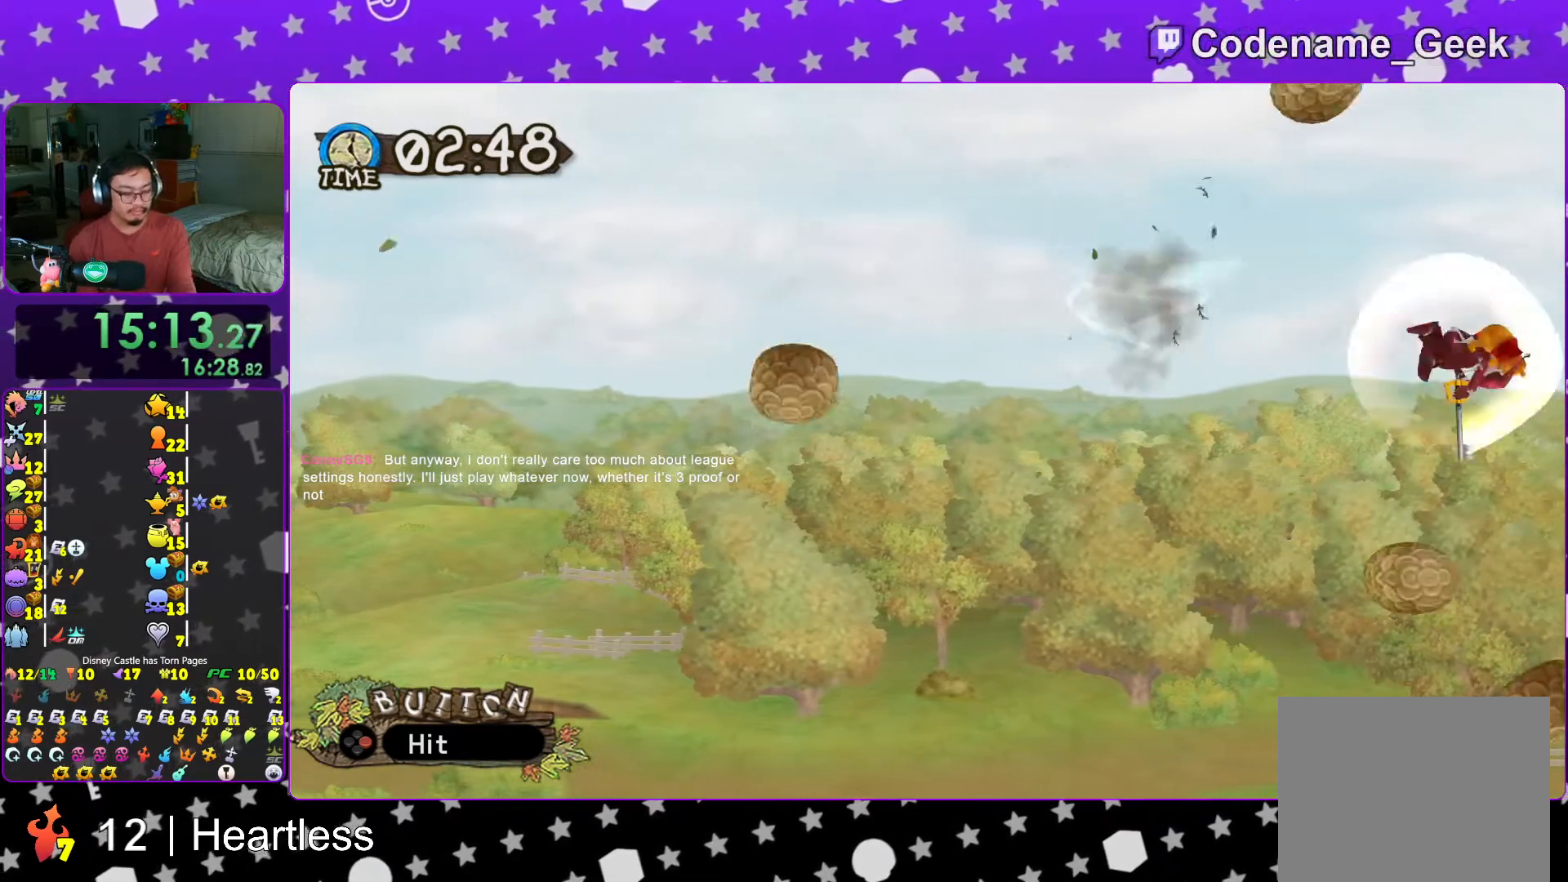
{"dt_ms": 500, "buttons": ["A", "X"], "left_stick": "center", "right_stick": "center", "events": [[17, "A", "up"], [17, "X", "up"], [83, "A", "down"], [83, "X", "down"], [167, "X", "up"], [183, "A", "up"], [267, "A", "down"], [267, "X", "down"], [367, "A", "up"], [367, "X", "up"], [433, "A", "down"], [433, "X", "down"]]}
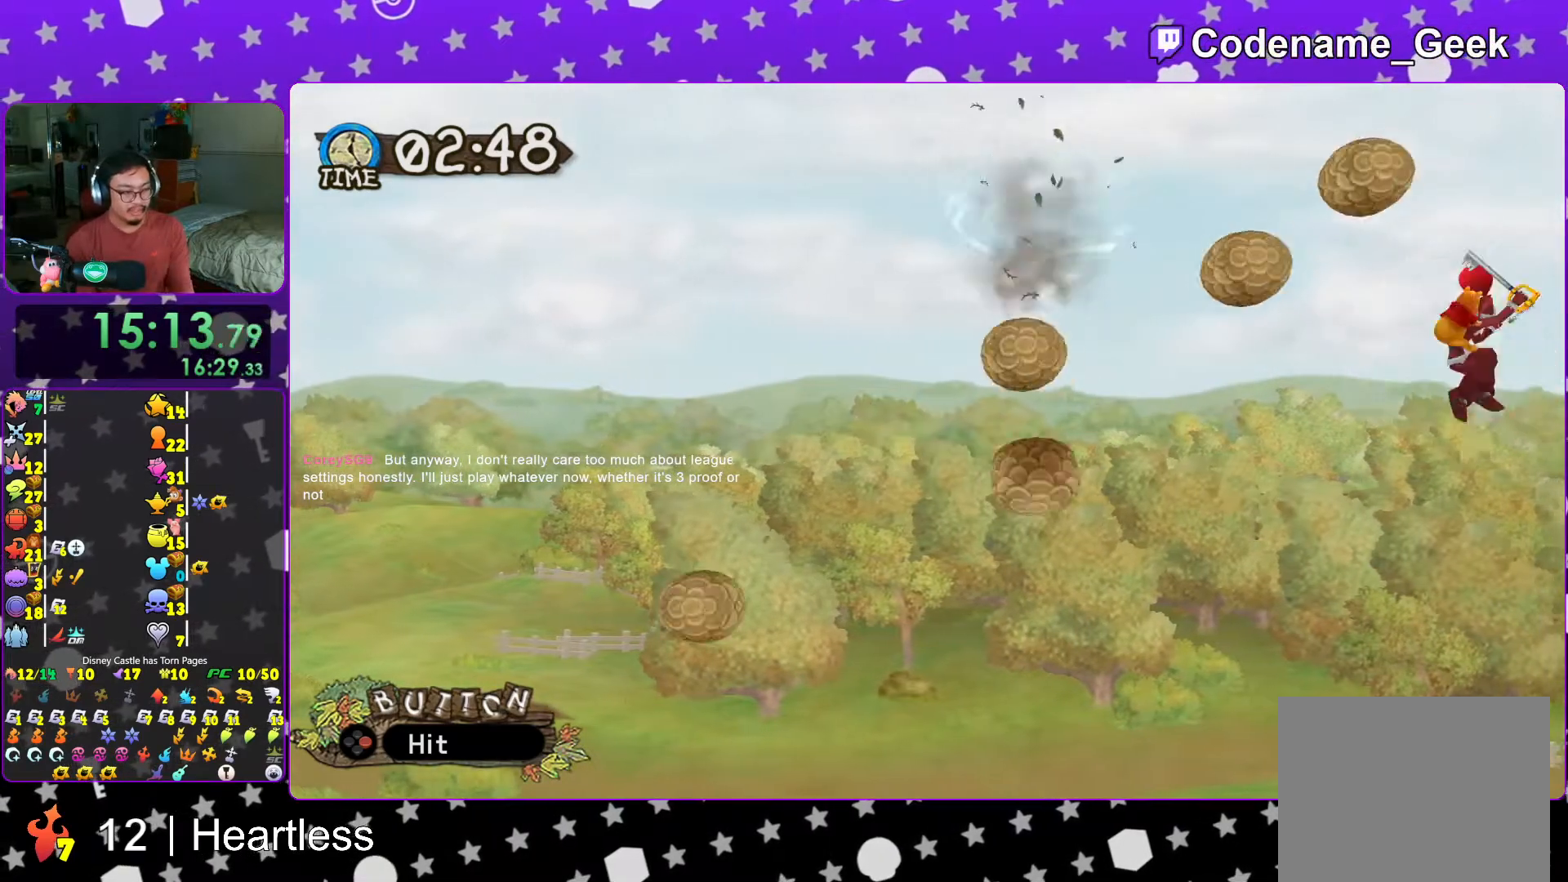
{"dt_ms": 1000, "buttons": [], "left_stick": "center", "right_stick": "center"}
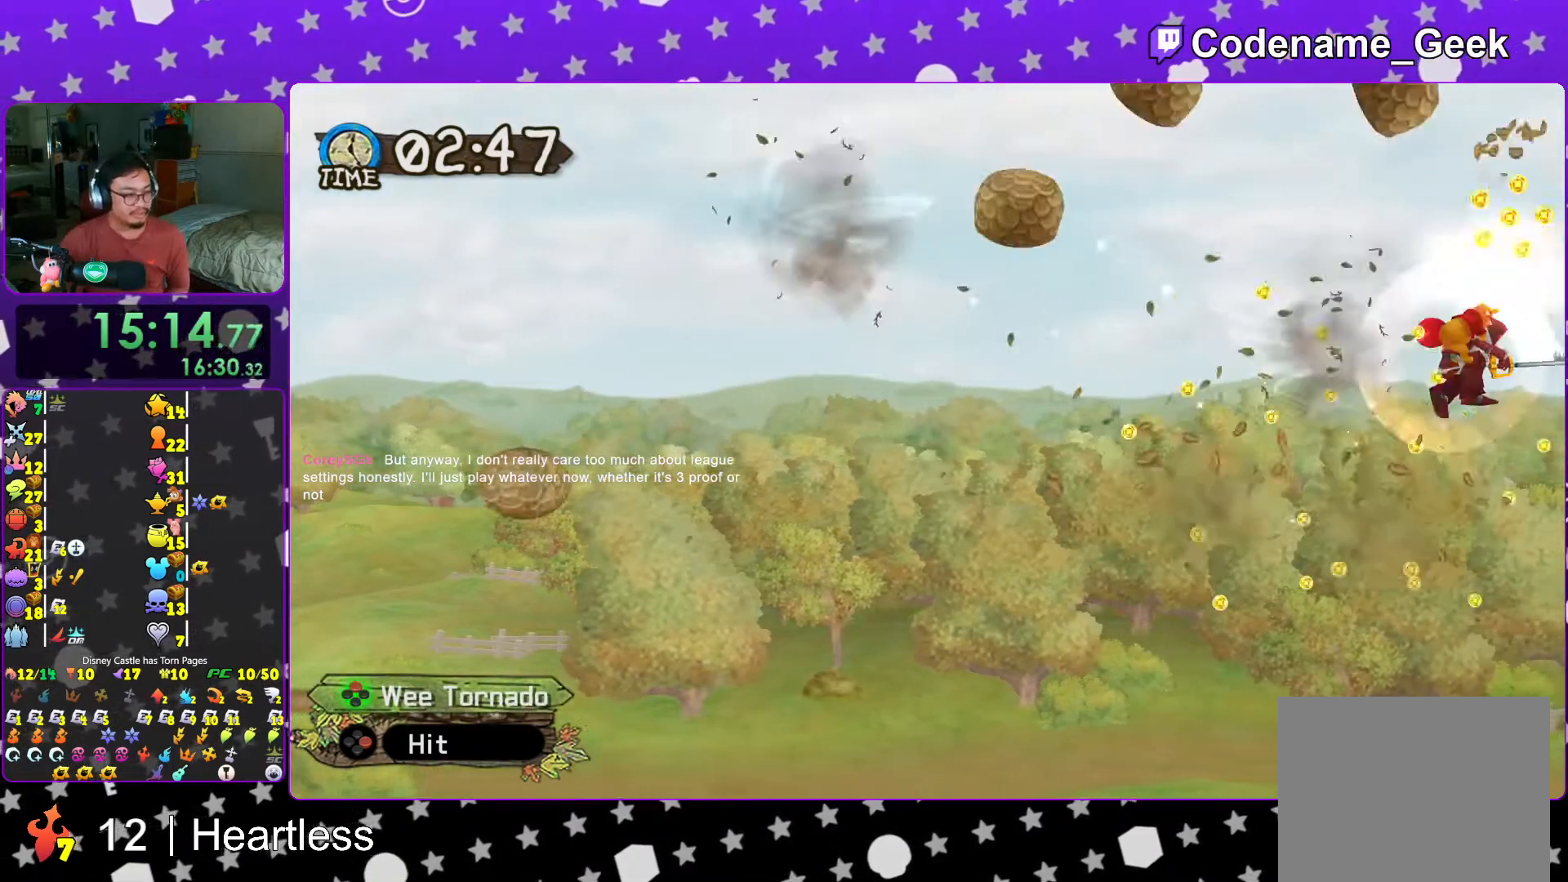
{"dt_ms": 500, "buttons": ["A", "X"], "left_stick": "center", "right_stick": "center", "events": [[33, "A", "down"], [33, "X", "down"], [133, "X", "up"], [167, "A", "up"], [217, "A", "down"], [217, "X", "down"], [317, "A", "up"], [317, "X", "up"], [383, "A", "down"], [417, "X", "down"]]}